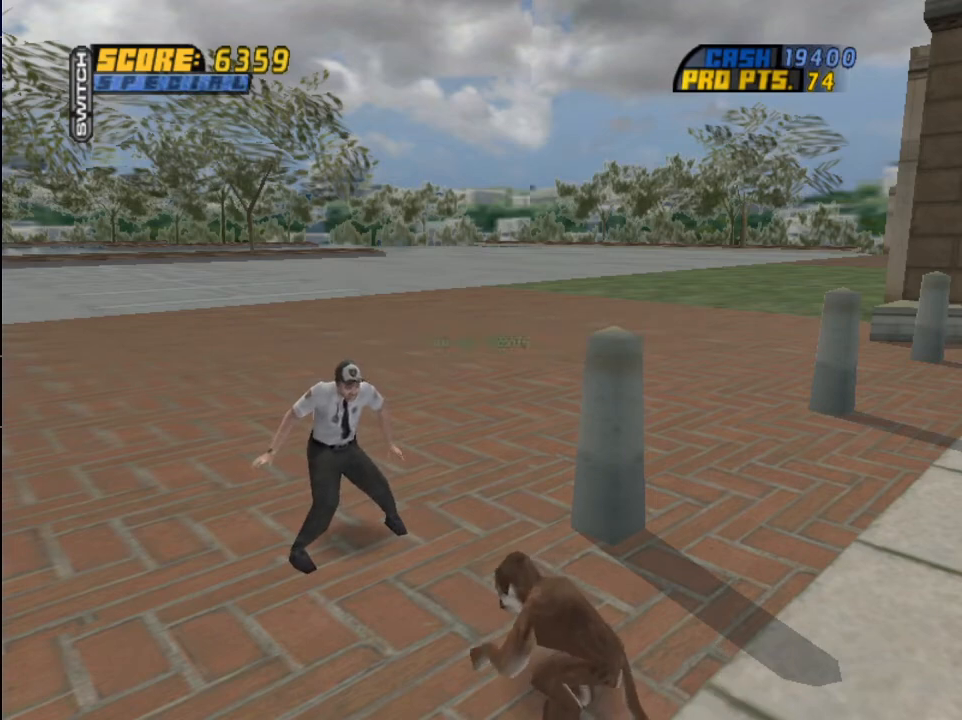
Gameplay with a controller (PlayStation layout); each line is a JSON object with the inputs held at the frame after it. "events" lists button and stick changes between this image and that frame as [ms after this image, input, new state], when the widget could be followed in between.
{"buttons": ["CROSS", "DPAD_LEFT"], "left_stick": "center", "right_stick": "center", "events": [[166, "CROSS", "down"], [333, "CROSS", "up"], [433, "CROSS", "down"], [500, "DPAD_LEFT", "down"]]}
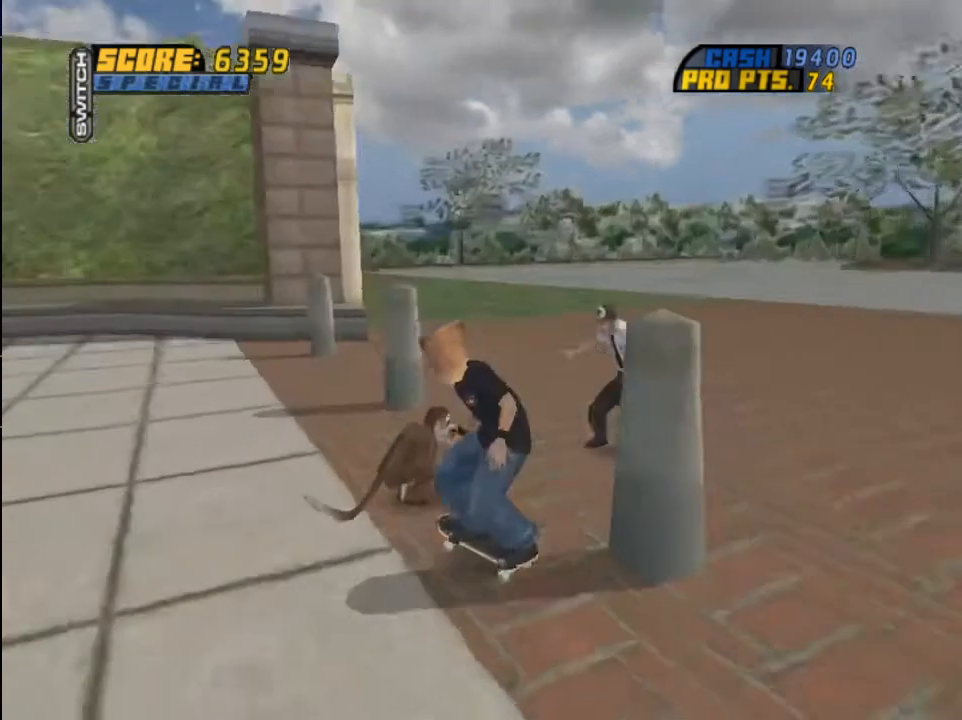
{"buttons": ["CROSS"], "left_stick": "center", "right_stick": "center", "events": [[133, "CROSS", "up"], [133, "DPAD_LEFT", "up"], [200, "START", "down"], [300, "DPAD_UP", "down"], [300, "START", "up"], [367, "DPAD_UP", "up"], [434, "DPAD_UP", "down"], [501, "CROSS", "down"], [501, "DPAD_UP", "up"]]}
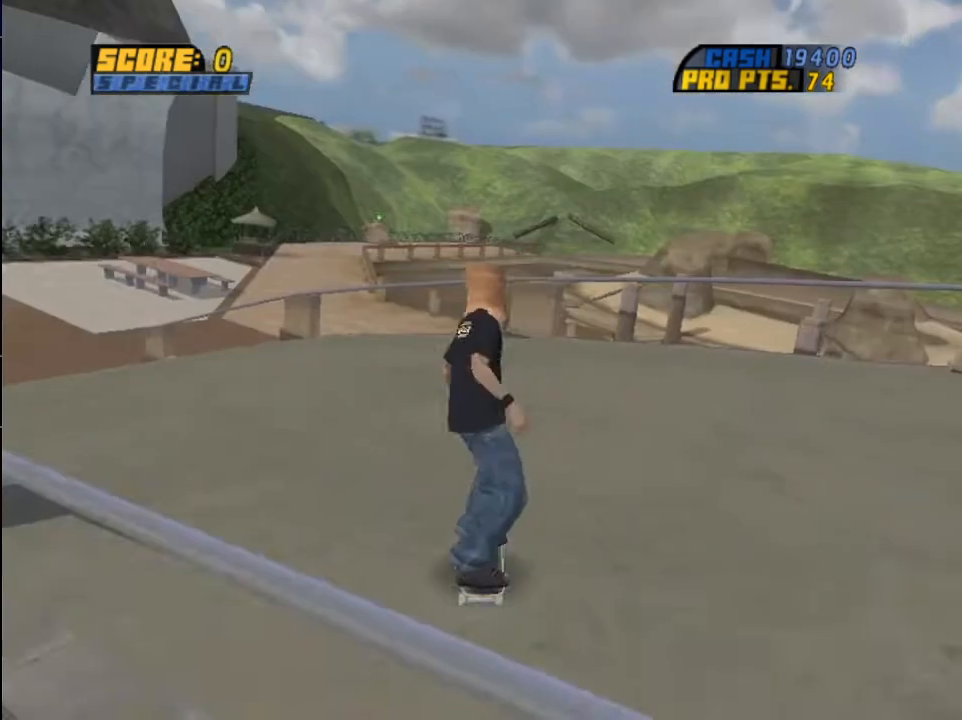
{"buttons": ["CROSS", "DPAD_RIGHT"], "left_stick": "center", "right_stick": "center", "events": [[33, "R1", "down"], [100, "DPAD_RIGHT", "down"], [333, "R1", "up"]]}
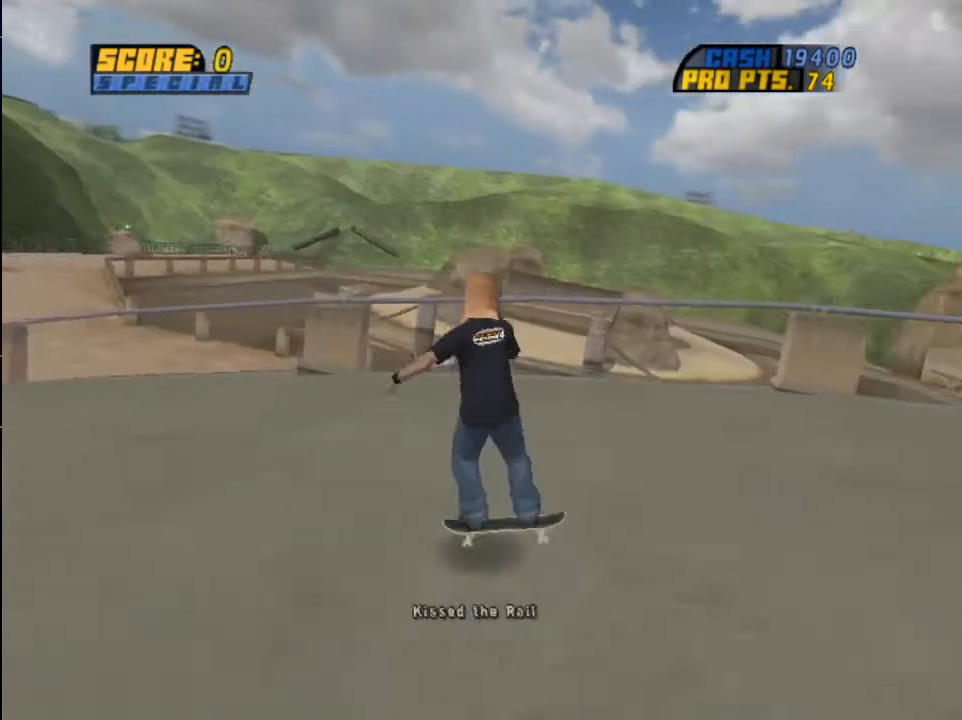
{"buttons": ["CROSS", "CIRCLE"], "left_stick": "center", "right_stick": "center", "events": [[33, "DPAD_DOWN", "down"], [267, "DPAD_DOWN", "up"], [334, "R1", "down"], [467, "DPAD_RIGHT", "up"], [501, "CIRCLE", "down"], [501, "R1", "up"]]}
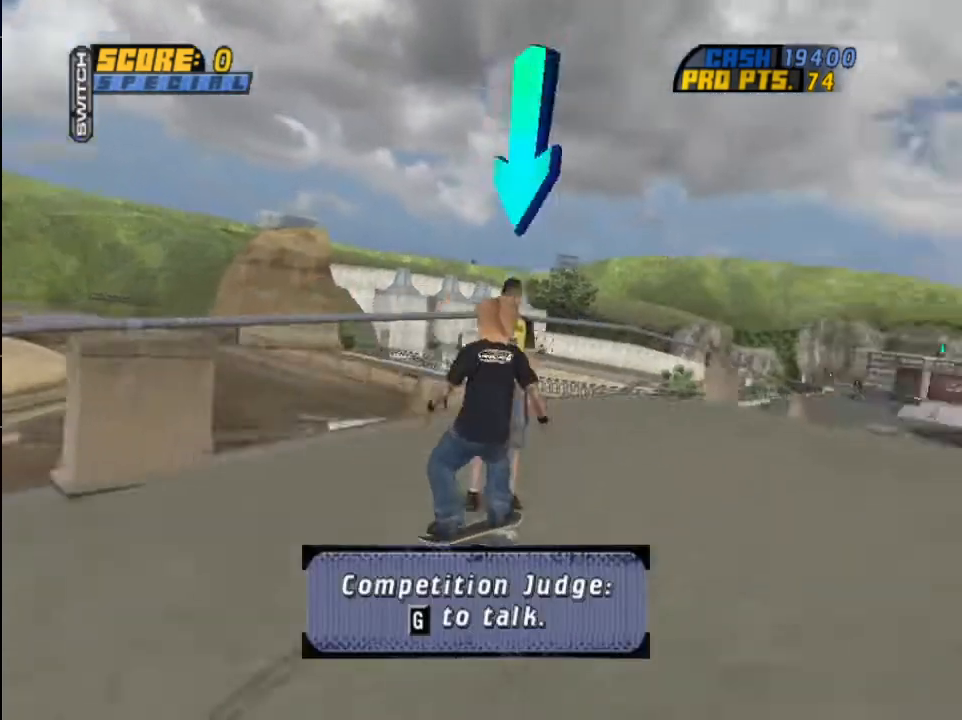
{"buttons": [], "left_stick": "center", "right_stick": "center", "events": [[100, "CROSS", "up"], [133, "CIRCLE", "up"], [200, "CROSS", "down"], [333, "CROSS", "up"], [400, "CROSS", "down"], [500, "CROSS", "up"]]}
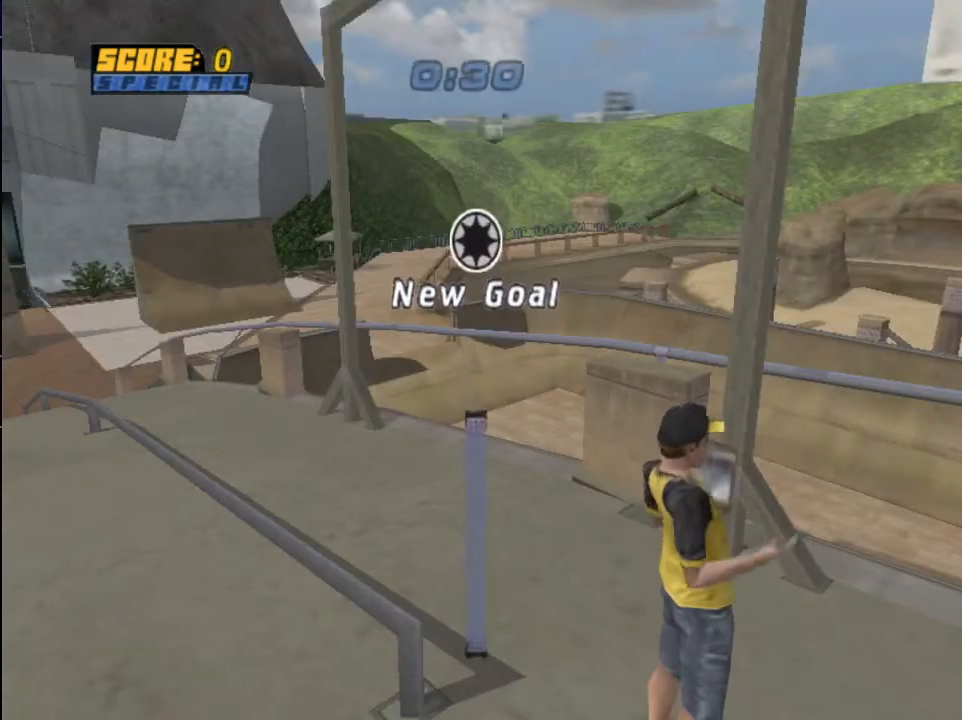
{"buttons": ["CROSS"], "left_stick": "center", "right_stick": "center", "events": [[100, "CROSS", "down"], [167, "CROSS", "up"], [300, "CROSS", "down"], [367, "CROSS", "up"], [467, "CROSS", "down"]]}
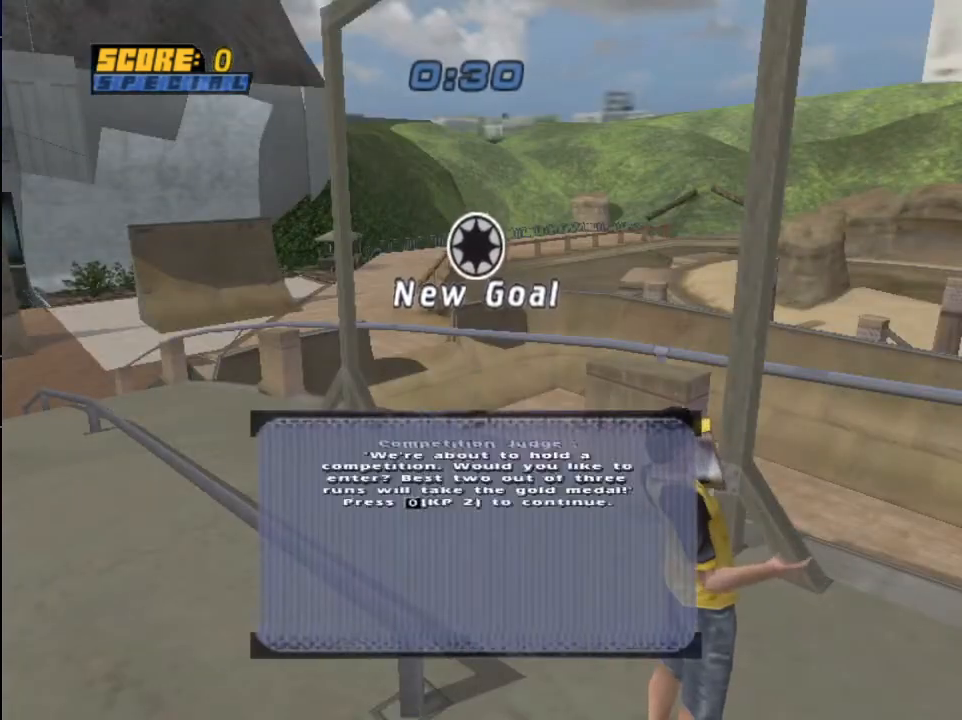
{"buttons": ["CROSS"], "left_stick": "center", "right_stick": "center", "events": [[66, "CROSS", "up"], [133, "CROSS", "down"], [200, "CROSS", "up"], [333, "CROSS", "down"], [400, "CROSS", "up"], [500, "CROSS", "down"]]}
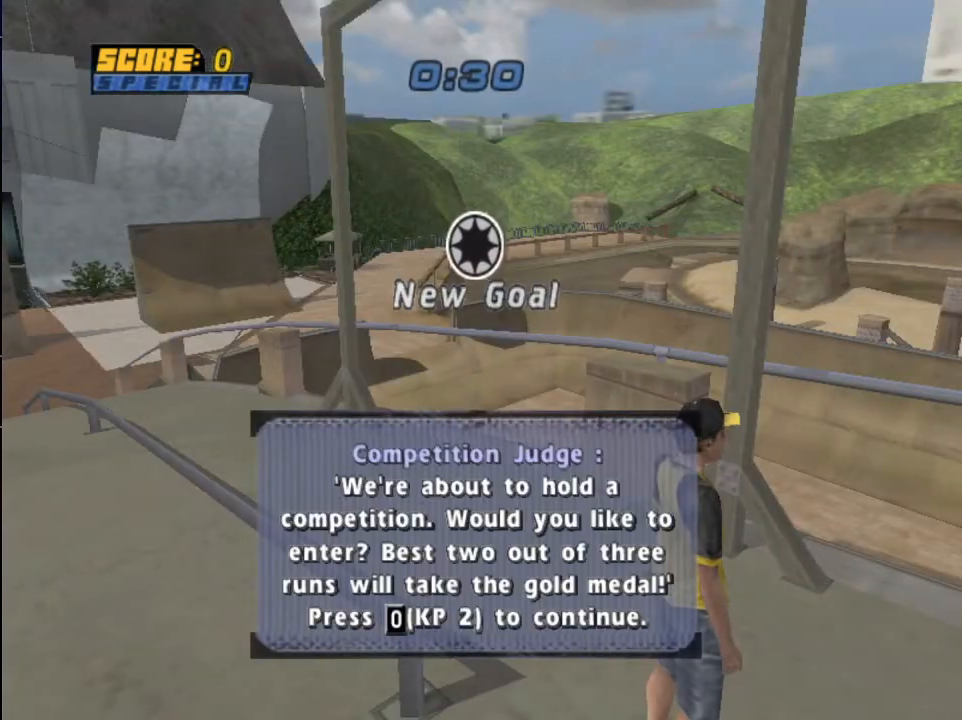
{"buttons": ["CROSS", "DPAD_UP", "DPAD_RIGHT"], "left_stick": "center", "right_stick": "center", "events": [[67, "CROSS", "up"], [200, "CROSS", "down"], [300, "DPAD_UP", "down"], [367, "DPAD_UP", "up"], [434, "DPAD_UP", "down"], [467, "DPAD_RIGHT", "down"]]}
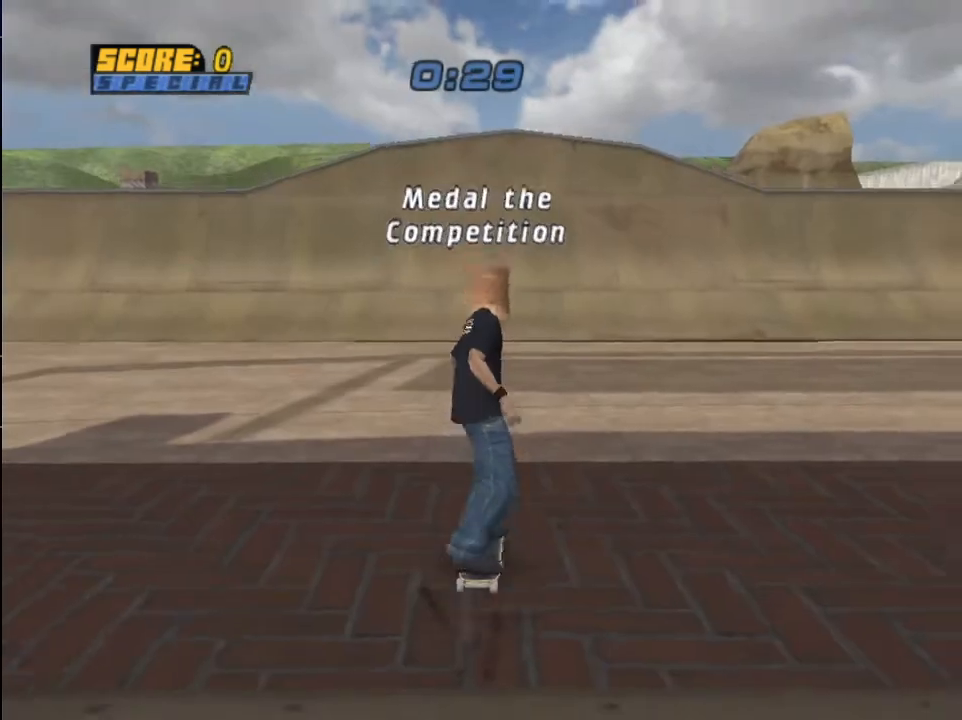
{"buttons": ["DPAD_LEFT"], "left_stick": "center", "right_stick": "center", "events": [[66, "CIRCLE", "down"], [66, "CROSS", "up"], [133, "CIRCLE", "up"], [200, "CIRCLE", "down"], [367, "DPAD_UP", "up"], [467, "DPAD_RIGHT", "up"], [500, "CIRCLE", "up"], [500, "DPAD_LEFT", "down"]]}
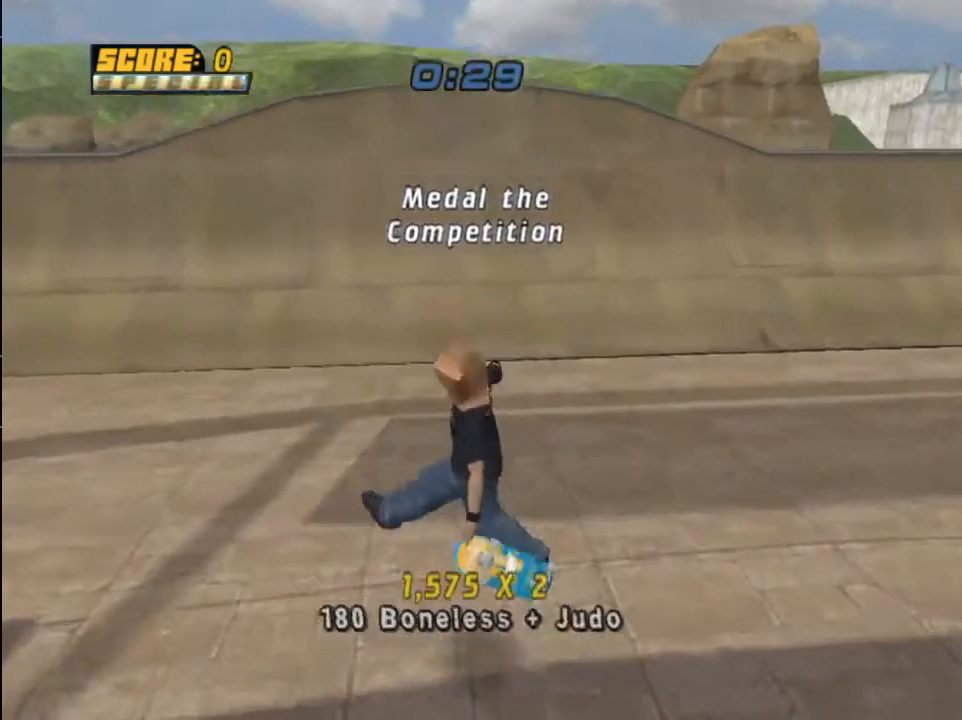
{"buttons": ["CIRCLE", "DPAD_RIGHT"], "left_stick": "center", "right_stick": "center", "events": [[100, "DPAD_LEFT", "up"], [100, "DPAD_RIGHT", "down"], [133, "TRIANGLE", "down"], [267, "CROSS", "down"], [267, "TRIANGLE", "up"], [334, "DPAD_LEFT", "down"], [334, "DPAD_RIGHT", "up"], [434, "CROSS", "up"], [467, "DPAD_LEFT", "up"], [467, "DPAD_RIGHT", "down"], [501, "CIRCLE", "down"]]}
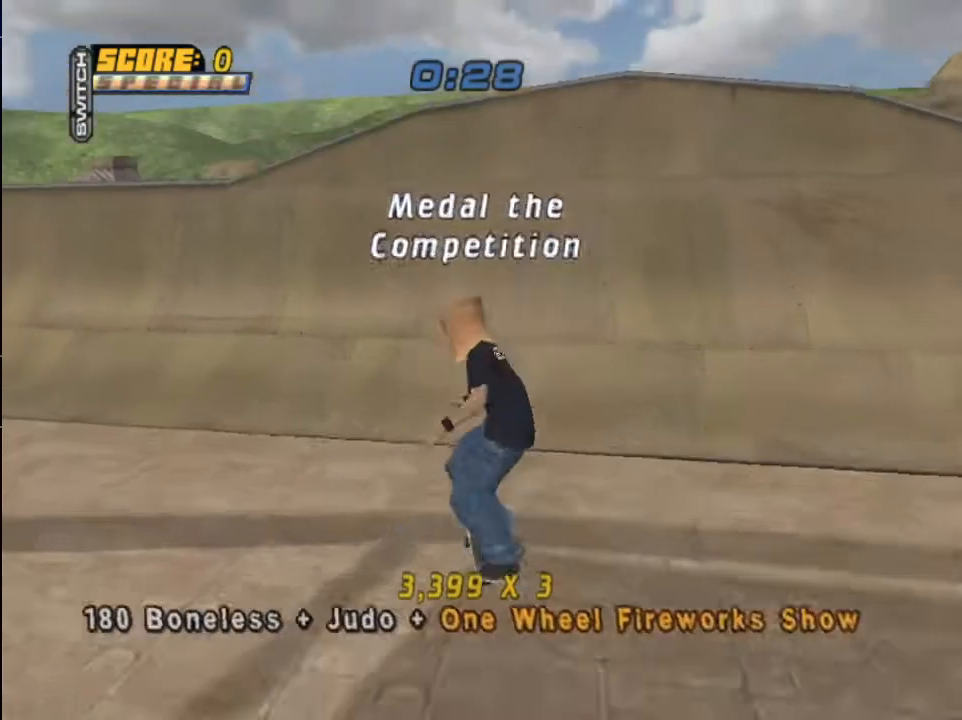
{"buttons": ["DPAD_RIGHT"], "left_stick": "center", "right_stick": "center", "events": [[66, "CIRCLE", "up"], [100, "DPAD_RIGHT", "up"], [367, "DPAD_LEFT", "down"], [433, "DPAD_LEFT", "up"], [467, "DPAD_RIGHT", "down"]]}
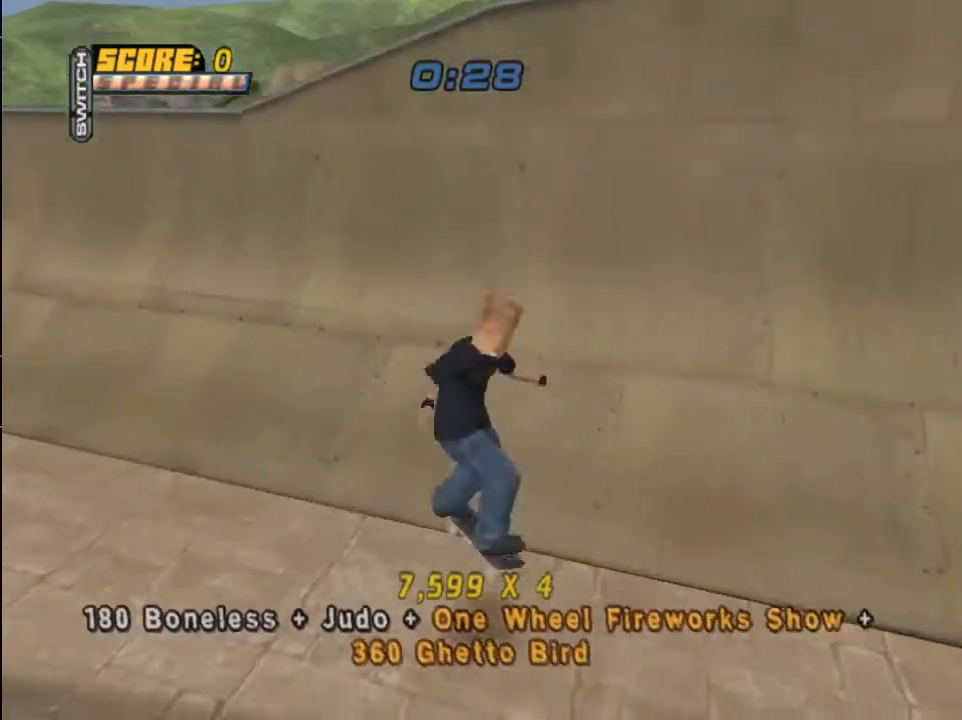
{"buttons": ["SQUARE", "DPAD_RIGHT"], "left_stick": "center", "right_stick": "center", "events": [[67, "TRIANGLE", "down"], [100, "DPAD_RIGHT", "up"], [167, "CROSS", "down"], [167, "TRIANGLE", "up"], [334, "DPAD_LEFT", "down"], [400, "CROSS", "up"], [400, "DPAD_LEFT", "up"], [434, "DPAD_RIGHT", "down"], [467, "SQUARE", "down"]]}
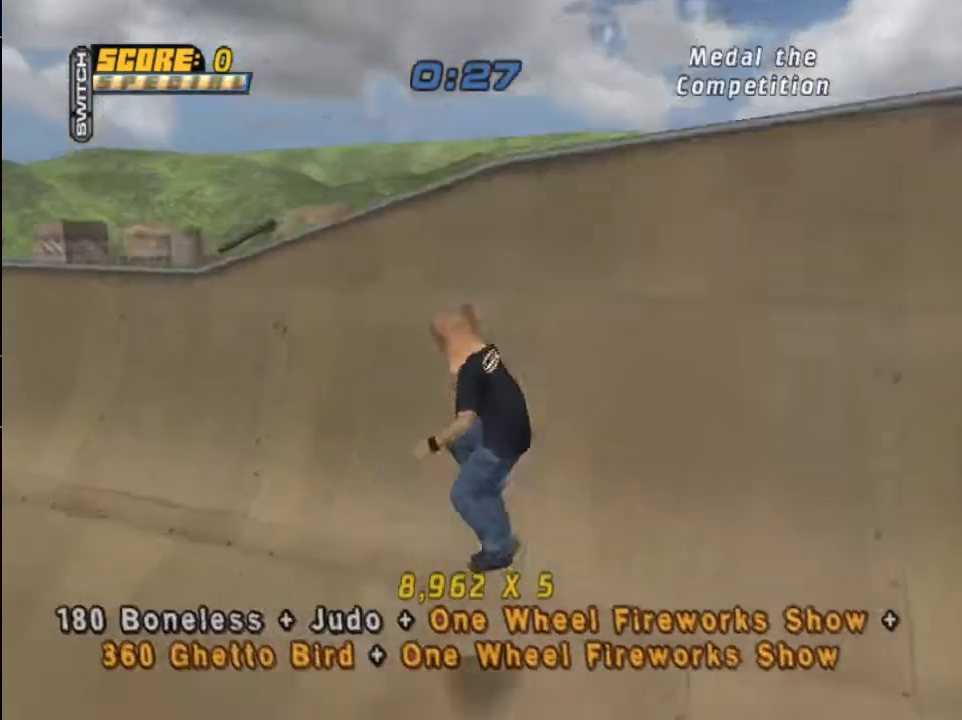
{"buttons": [], "left_stick": "center", "right_stick": "center", "events": [[33, "DPAD_RIGHT", "up"], [33, "SQUARE", "up"], [233, "START", "down"], [300, "START", "up"], [333, "DPAD_DOWN", "down"], [400, "CROSS", "down"], [400, "DPAD_DOWN", "up"], [500, "CROSS", "up"]]}
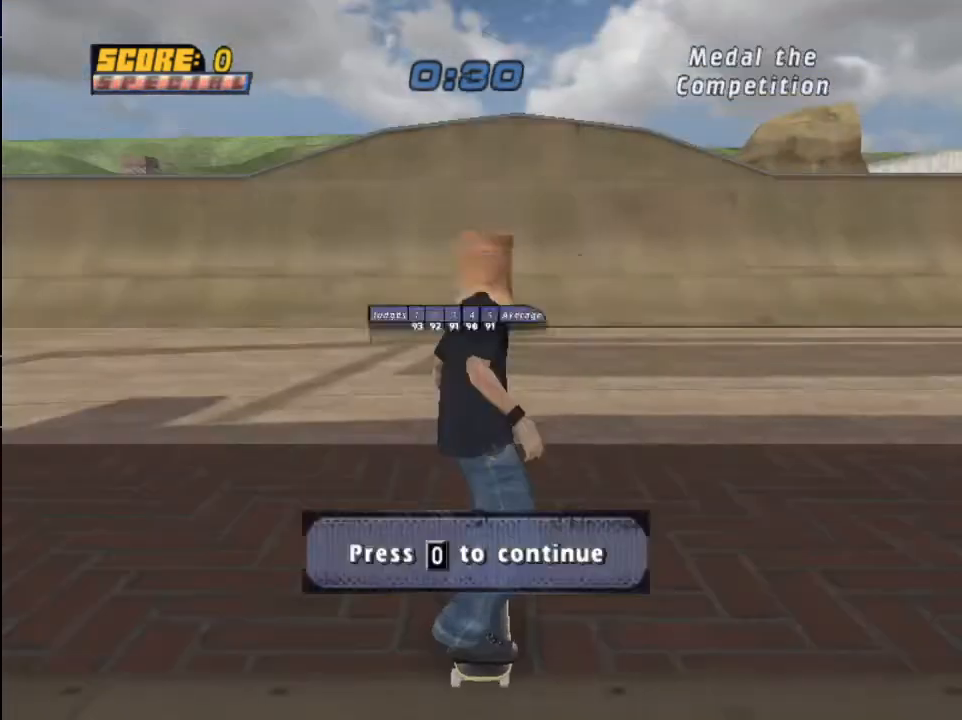
{"buttons": ["CROSS"], "left_stick": "center", "right_stick": "center", "events": [[67, "CROSS", "down"], [134, "CROSS", "up"], [234, "CROSS", "down"], [334, "CROSS", "up"], [434, "CROSS", "down"]]}
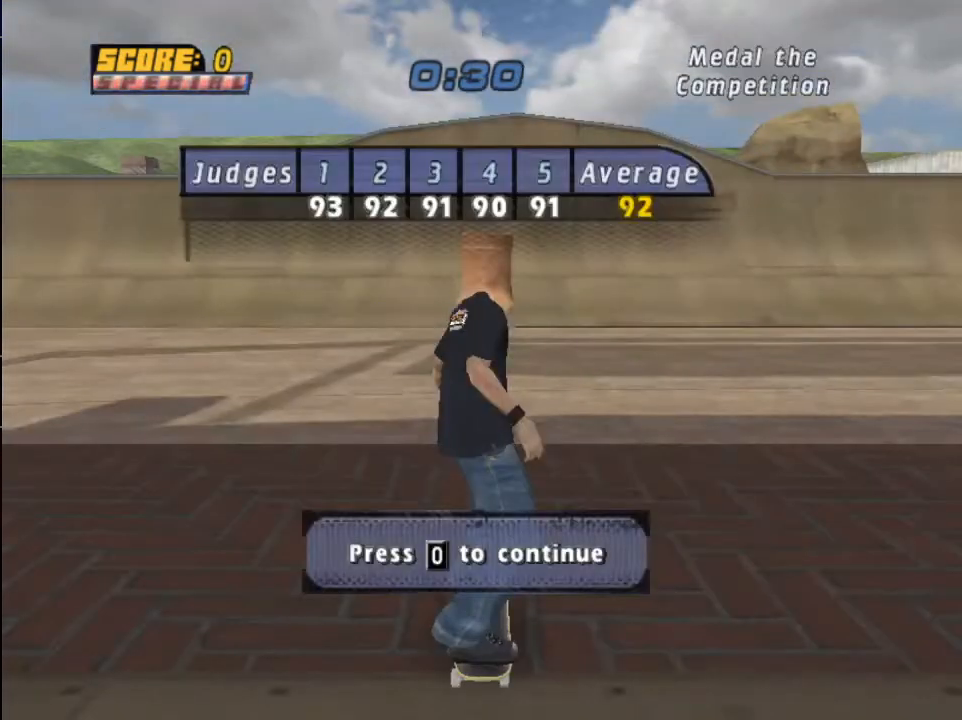
{"buttons": [], "left_stick": "center", "right_stick": "center", "events": [[33, "CROSS", "up"], [100, "CROSS", "down"], [166, "CROSS", "up"], [266, "CROSS", "down"], [333, "CROSS", "up"], [400, "CROSS", "down"], [500, "CROSS", "up"]]}
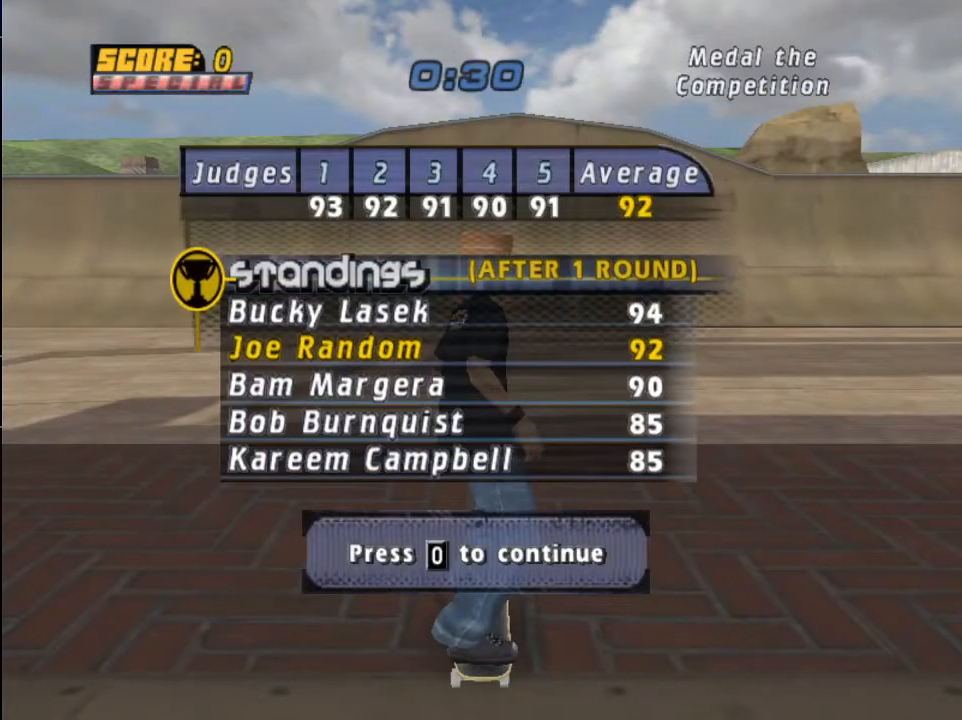
{"buttons": [], "left_stick": "center", "right_stick": "center", "events": [[67, "CROSS", "down"], [167, "CROSS", "up"], [234, "CROSS", "down"], [334, "CROSS", "up"], [400, "CROSS", "down"], [501, "CROSS", "up"]]}
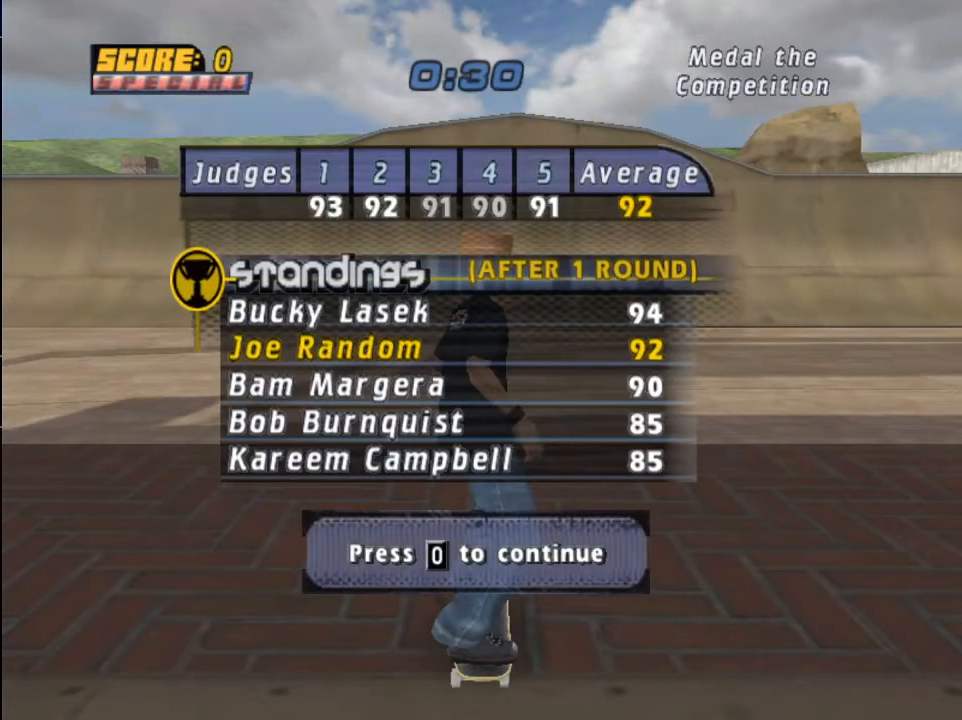
{"buttons": ["DPAD_DOWN"], "left_stick": "center", "right_stick": "center", "events": [[66, "CROSS", "down"], [166, "CROSS", "up"], [233, "CROSS", "down"], [333, "CROSS", "up"], [400, "START", "down"], [467, "DPAD_DOWN", "down"], [500, "START", "up"]]}
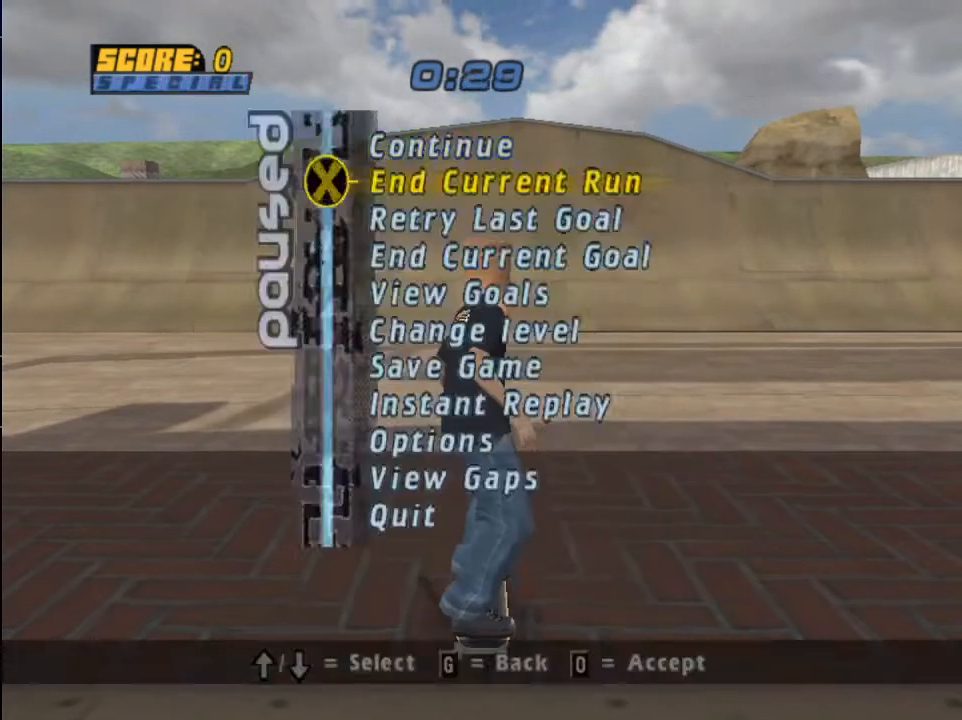
{"buttons": [], "left_stick": "center", "right_stick": "center", "events": [[33, "DPAD_DOWN", "up"], [67, "CROSS", "down"], [134, "CROSS", "up"], [234, "CROSS", "down"], [334, "CROSS", "up"], [400, "CROSS", "down"], [501, "CROSS", "up"]]}
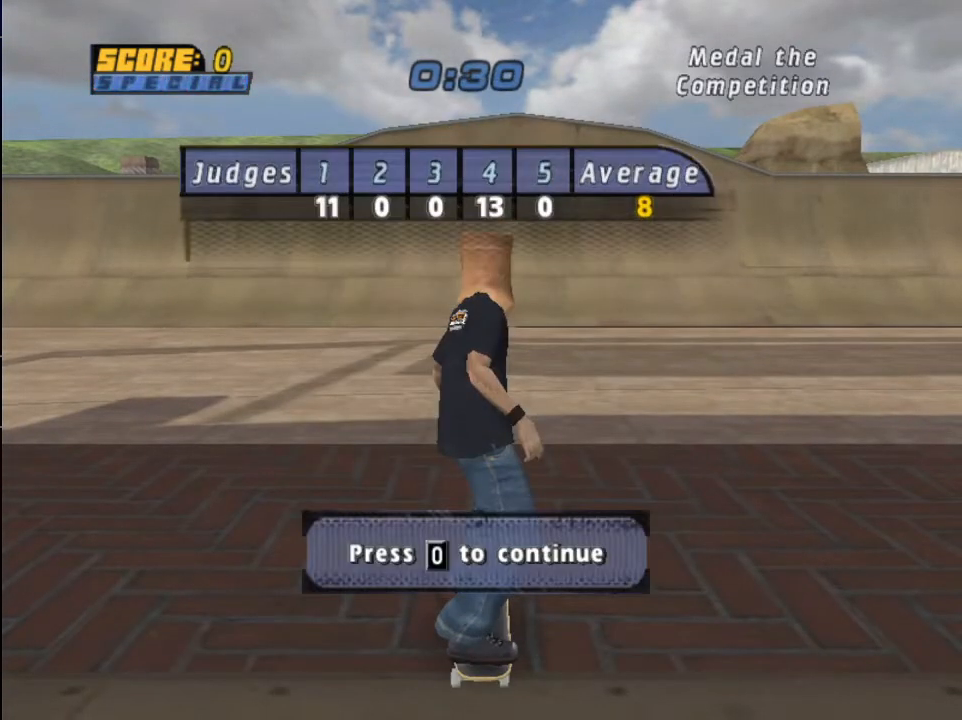
{"buttons": ["CROSS"], "left_stick": "center", "right_stick": "center", "events": [[66, "CROSS", "down"], [200, "CROSS", "up"], [266, "CROSS", "down"], [400, "CROSS", "up"], [500, "CROSS", "down"]]}
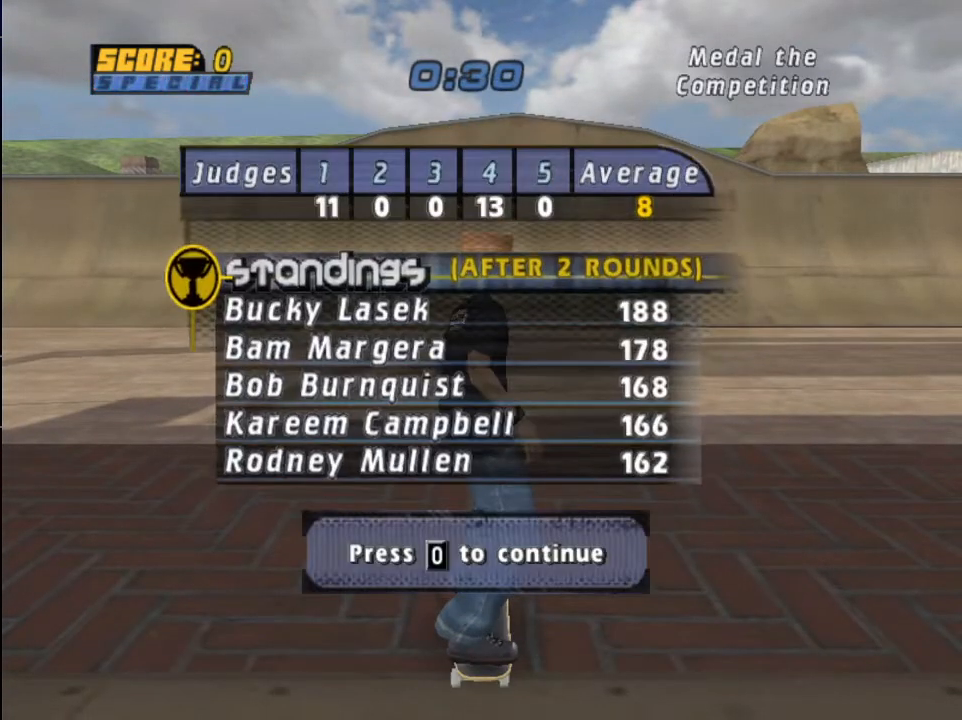
{"buttons": [], "left_stick": "center", "right_stick": "center", "events": [[100, "CROSS", "up"], [200, "CROSS", "down"], [300, "CROSS", "up"], [367, "CROSS", "down"], [434, "CROSS", "up"]]}
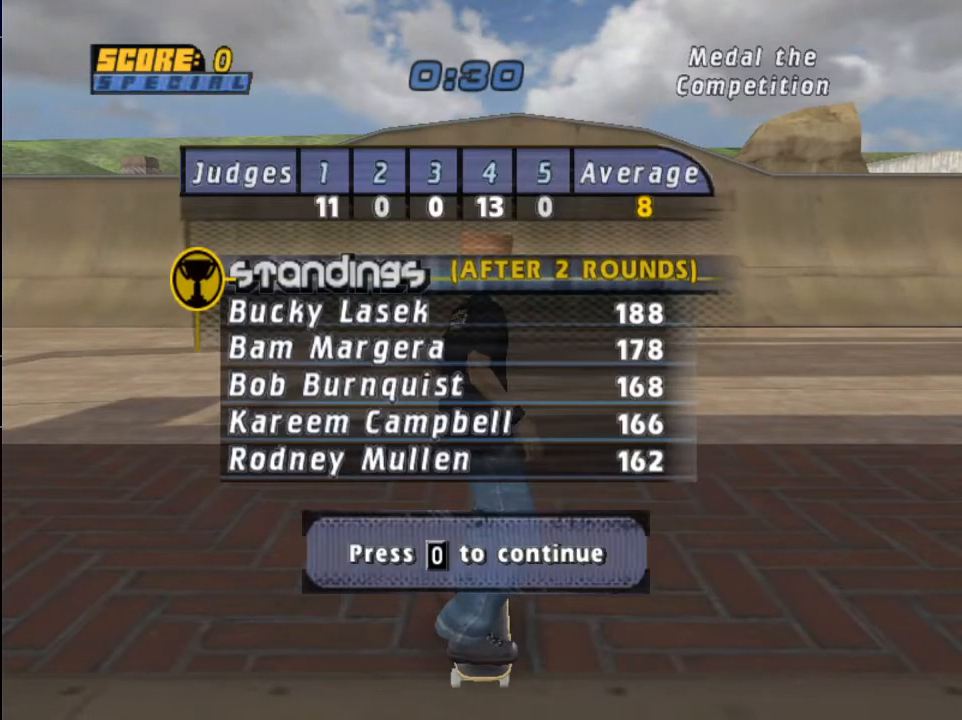
{"buttons": ["CROSS", "DPAD_UP"], "left_stick": "center", "right_stick": "center", "events": [[33, "CROSS", "down"], [133, "CROSS", "up"], [233, "CROSS", "down"], [333, "CROSS", "up"], [400, "CROSS", "down"], [467, "DPAD_UP", "down"]]}
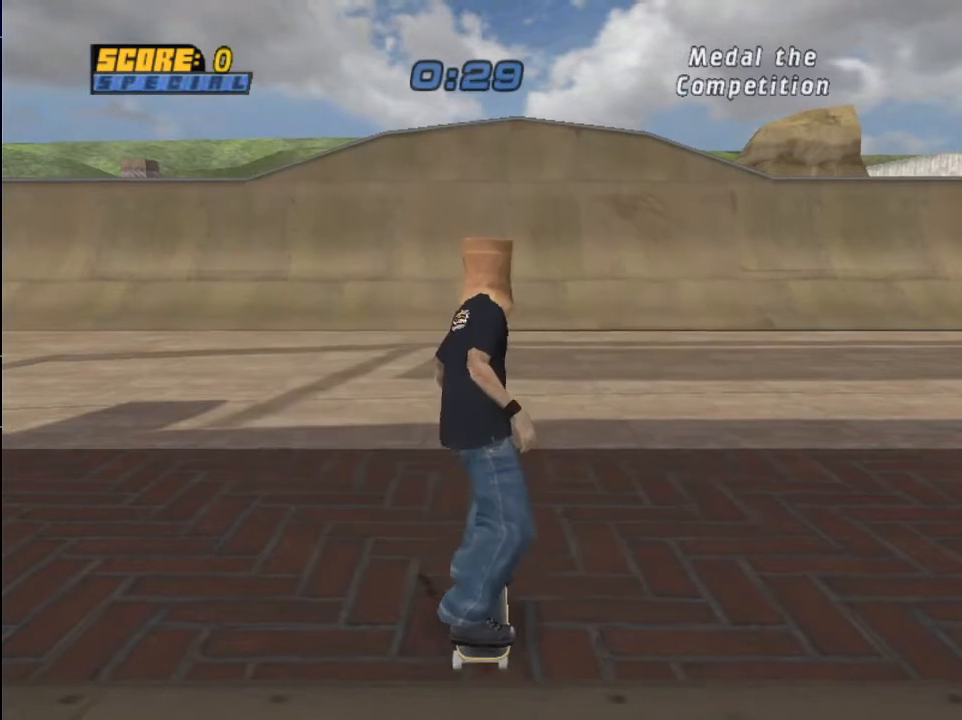
{"buttons": ["CIRCLE", "DPAD_UP", "DPAD_RIGHT"], "left_stick": "center", "right_stick": "center", "events": [[67, "DPAD_UP", "up"], [133, "DPAD_UP", "down"], [167, "DPAD_RIGHT", "down"], [234, "CIRCLE", "down"], [234, "CROSS", "up"], [334, "CIRCLE", "up"], [400, "CIRCLE", "down"]]}
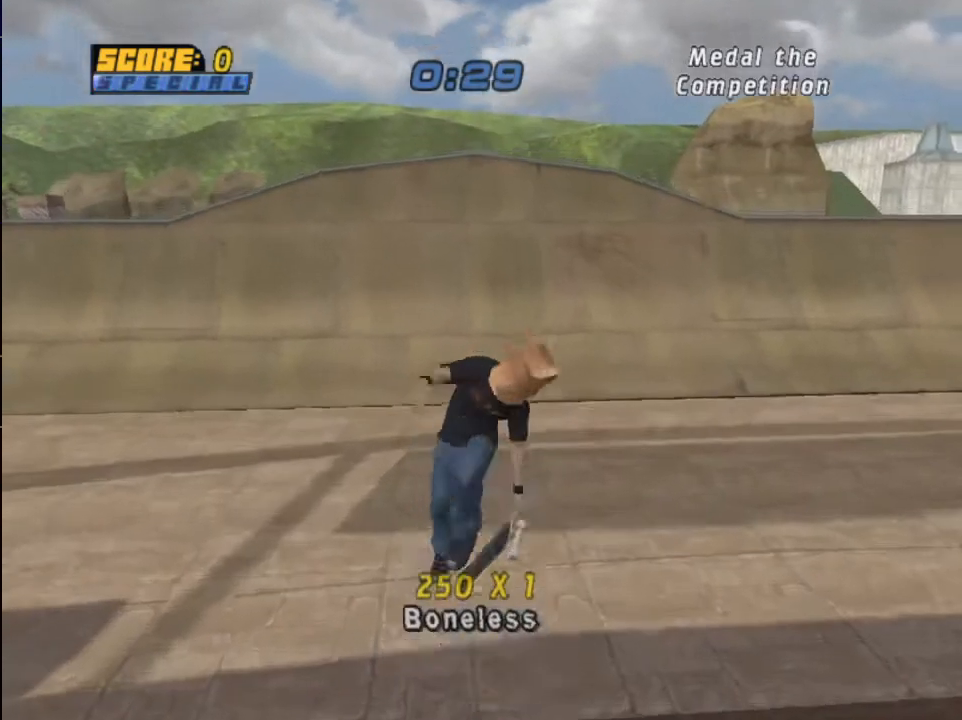
{"buttons": ["CROSS", "DPAD_RIGHT"], "left_stick": "center", "right_stick": "center", "events": [[66, "DPAD_UP", "up"], [133, "CIRCLE", "up"], [166, "DPAD_LEFT", "down"], [166, "DPAD_RIGHT", "up"], [266, "DPAD_LEFT", "up"], [266, "DPAD_RIGHT", "down"], [333, "TRIANGLE", "down"], [433, "TRIANGLE", "up"], [500, "CROSS", "down"]]}
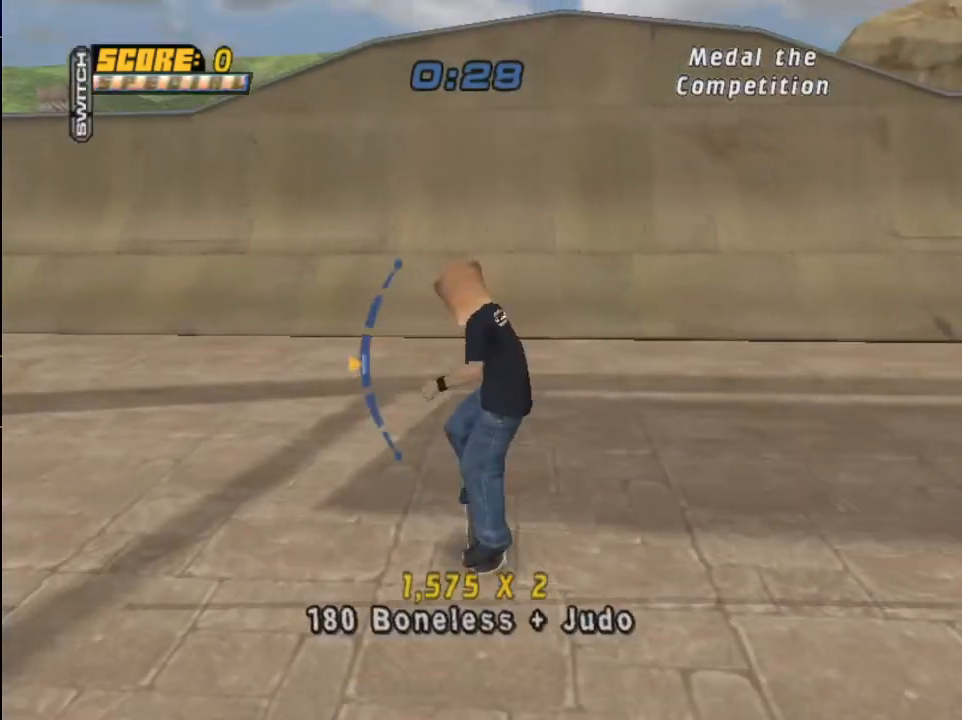
{"buttons": ["START"], "left_stick": "center", "right_stick": "center", "events": [[67, "DPAD_LEFT", "down"], [67, "DPAD_RIGHT", "up"], [167, "CROSS", "up"], [167, "DPAD_LEFT", "up"], [167, "DPAD_RIGHT", "down"], [200, "SQUARE", "down"], [300, "SQUARE", "up"], [334, "DPAD_RIGHT", "up"], [501, "START", "down"]]}